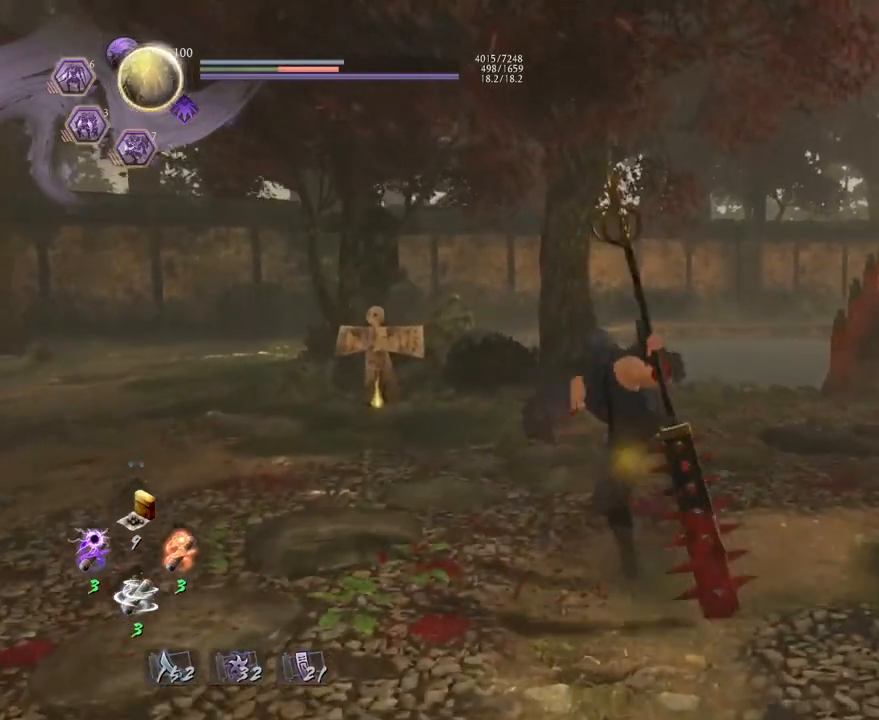
Gameplay with a controller (PlayStation layout); each line is a JSON object with the inputs held at the frame after it. "events" lists button and stick changes between this image and that frame as [ms after this image, input, new state], when the widget could be followed in between.
{"buttons": [], "left_stick": "center", "right_stick": "center", "events": []}
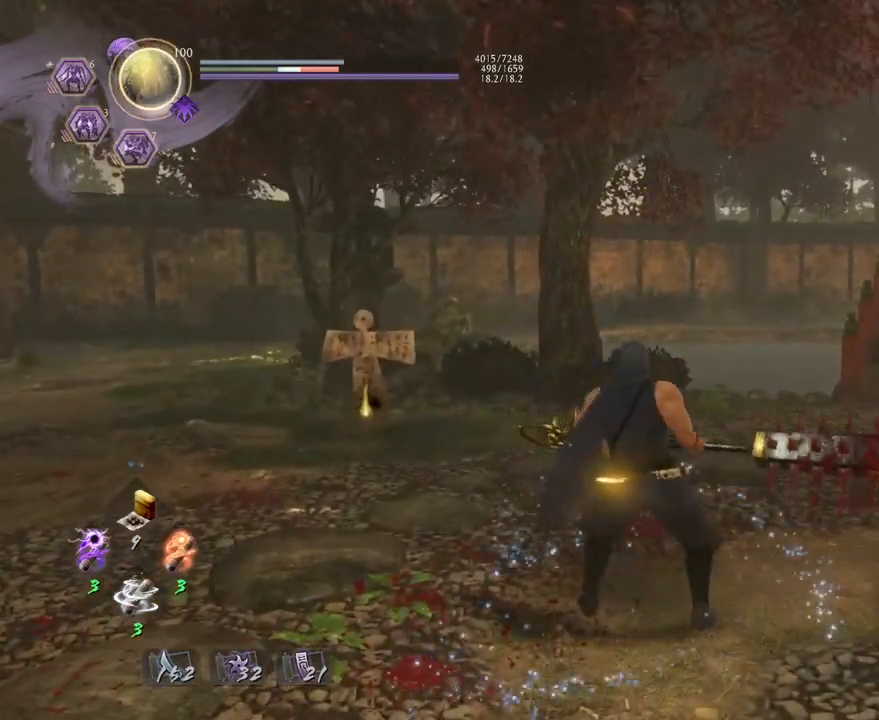
{"buttons": [], "left_stick": "center", "right_stick": "center", "events": [[17, "R1", "down"], [67, "SQUARE", "down"], [117, "SQUARE", "up"], [150, "CROSS", "down"], [217, "R1", "up"], [250, "CROSS", "up"], [300, "R1", "down"], [367, "SQUARE", "down"], [467, "R1", "up"], [467, "SQUARE", "up"]]}
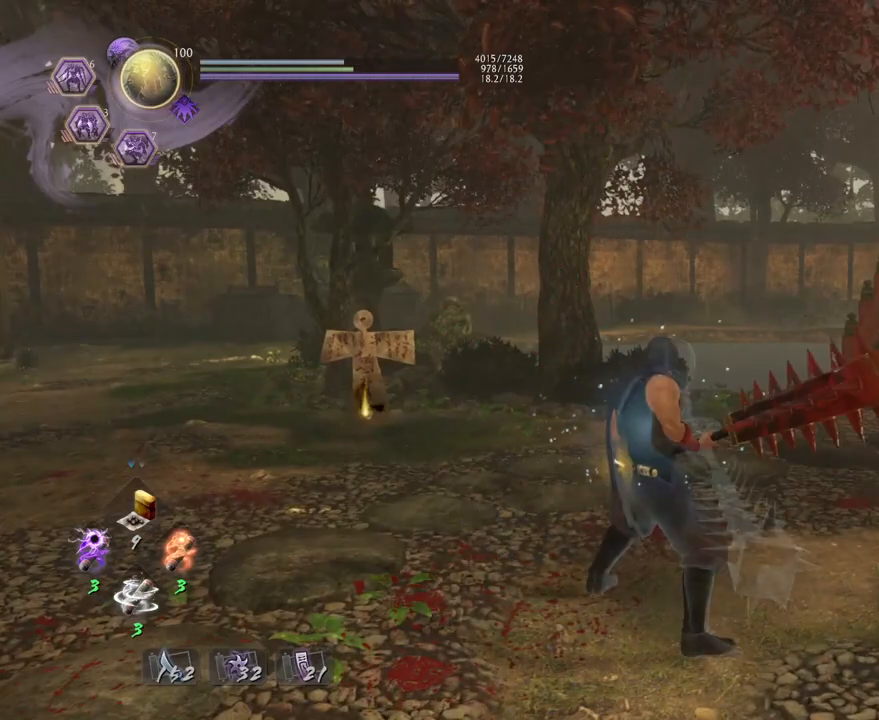
{"buttons": [], "left_stick": "center", "right_stick": "center", "events": [[83, "CROSS", "down"], [150, "CROSS", "up"], [267, "SQUARE", "down"], [333, "SQUARE", "up"]]}
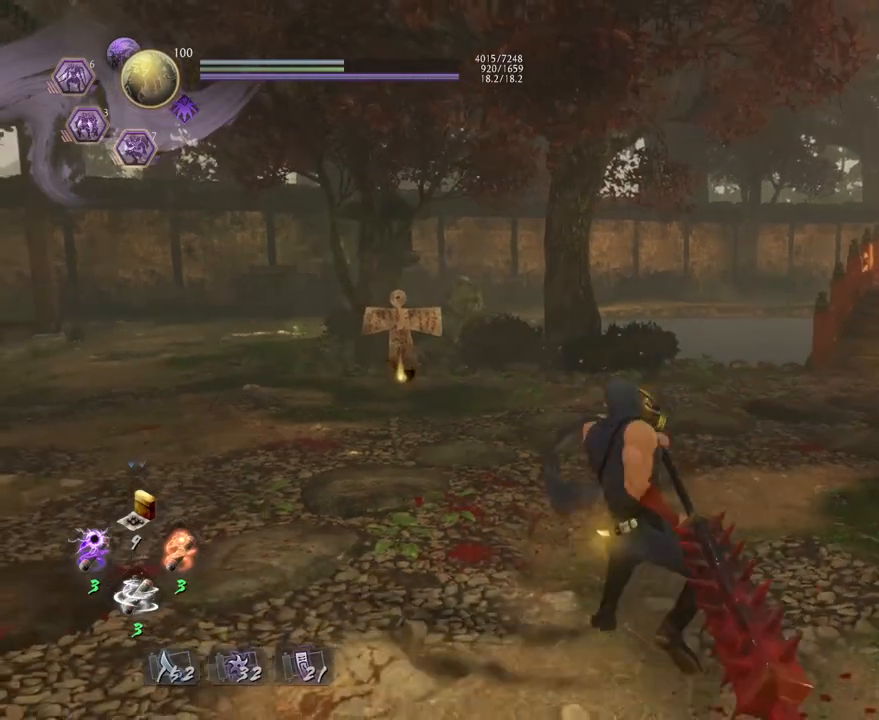
{"buttons": [], "left_stick": "center", "right_stick": "center", "events": [[167, "TRIANGLE", "down"], [250, "TRIANGLE", "up"]]}
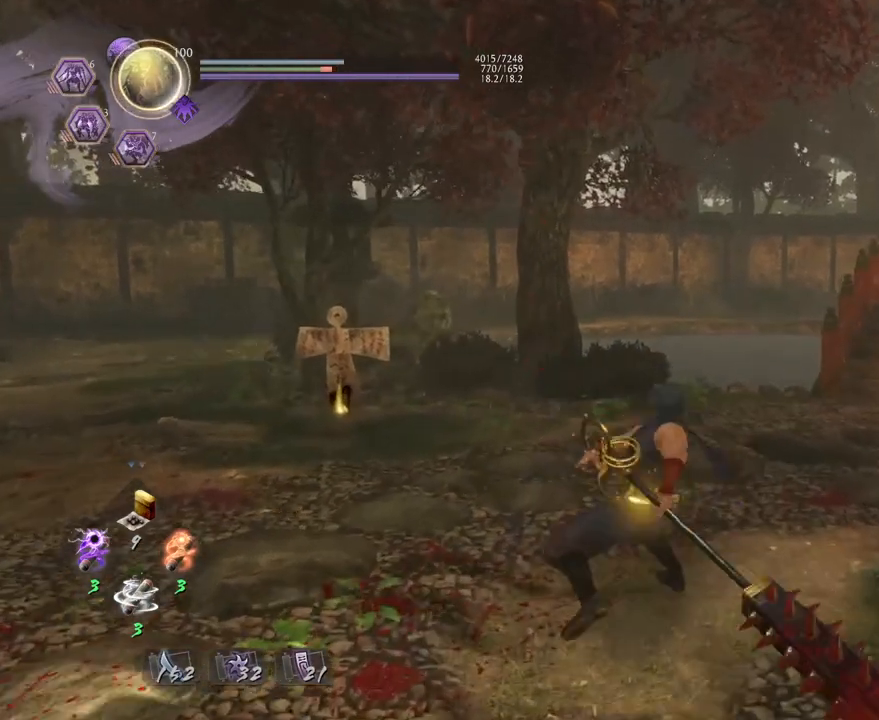
{"buttons": [], "left_stick": "center", "right_stick": "center", "events": []}
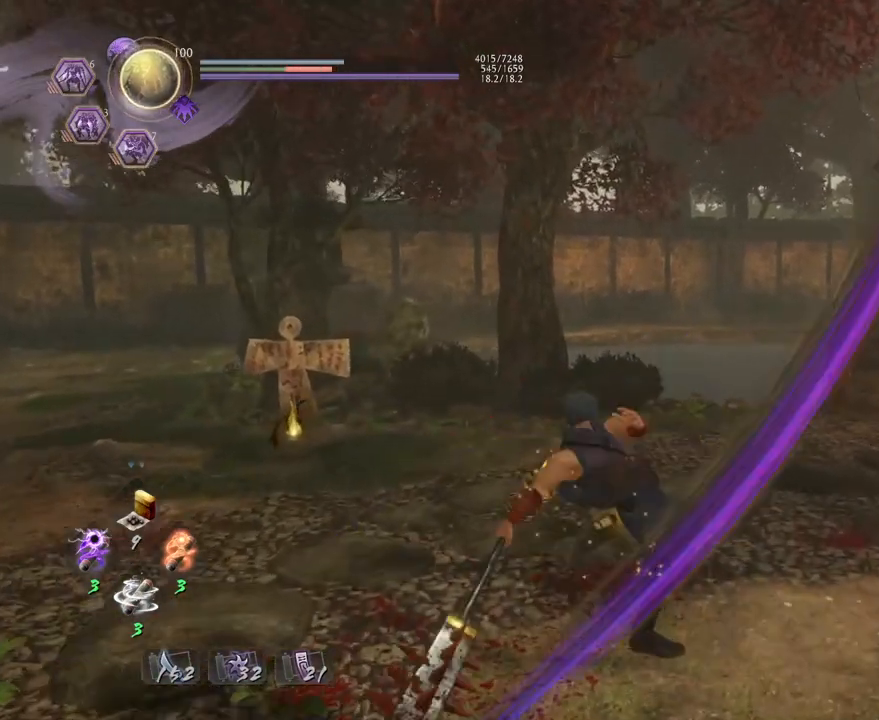
{"buttons": ["CROSS", "R1"], "left_stick": "center", "right_stick": "center", "events": [[400, "R1", "down"], [450, "CROSS", "down"]]}
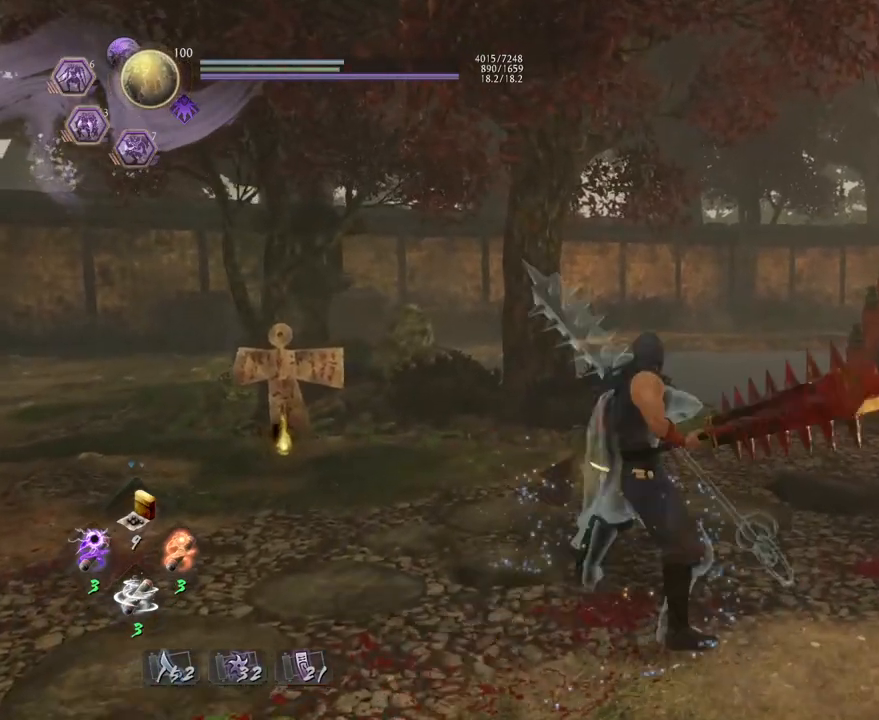
{"buttons": [], "left_stick": "center", "right_stick": "right", "events": [[67, "CROSS", "up"], [100, "R1", "up"], [417, "right_stick", "right"]]}
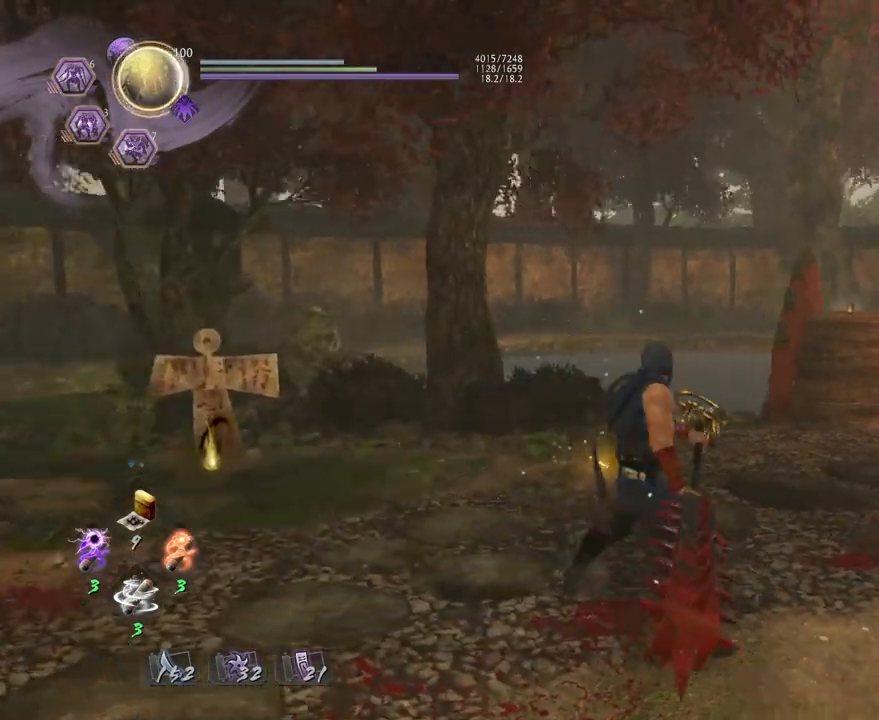
{"buttons": [], "left_stick": "up-right", "right_stick": "right", "events": [[183, "left_stick", "right"], [333, "left_stick", "up-right"]]}
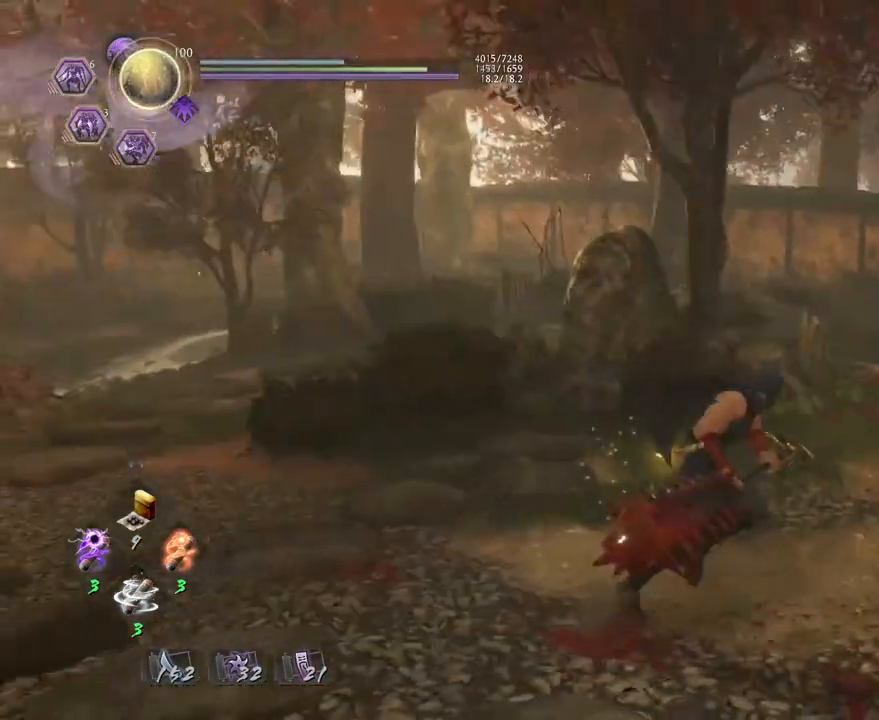
{"buttons": [], "left_stick": "center", "right_stick": "center", "events": [[17, "right_stick", "center"], [100, "R1", "down"], [167, "SQUARE", "down"], [200, "SQUARE", "up"], [267, "R1", "up"], [367, "CROSS", "down"], [433, "CROSS", "up"], [483, "left_stick", "center"]]}
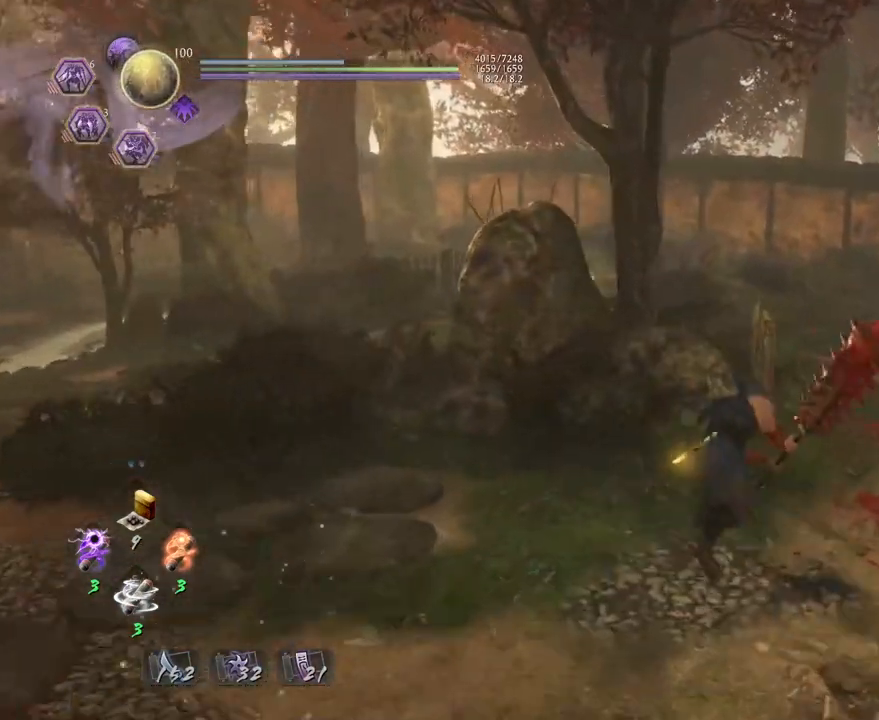
{"buttons": [], "left_stick": "center", "right_stick": "center", "events": [[67, "TRIANGLE", "down"], [133, "TRIANGLE", "up"], [233, "TRIANGLE", "down"], [300, "TRIANGLE", "up"]]}
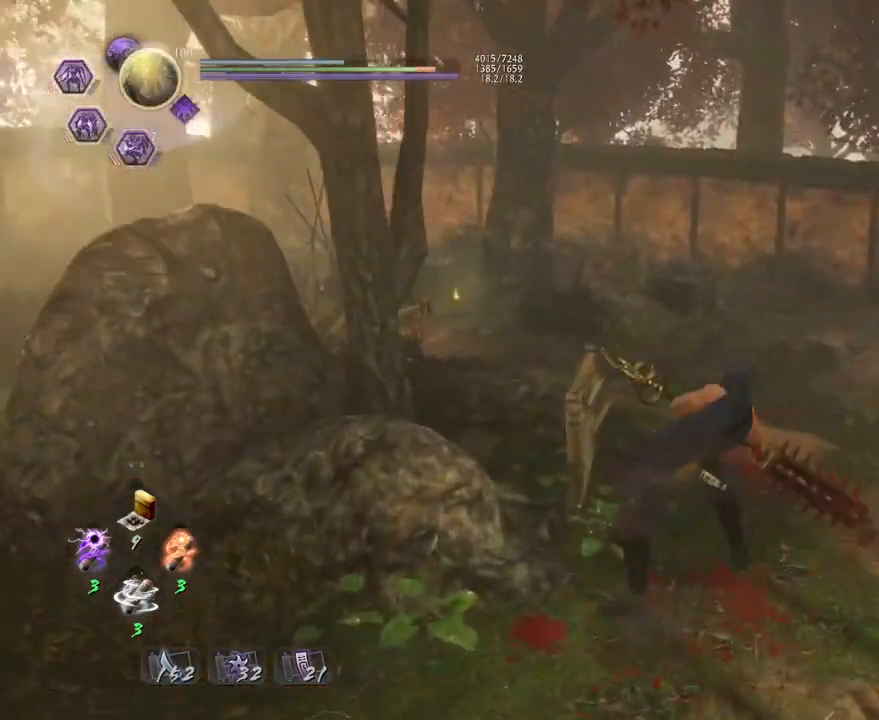
{"buttons": [], "left_stick": "center", "right_stick": "center", "events": []}
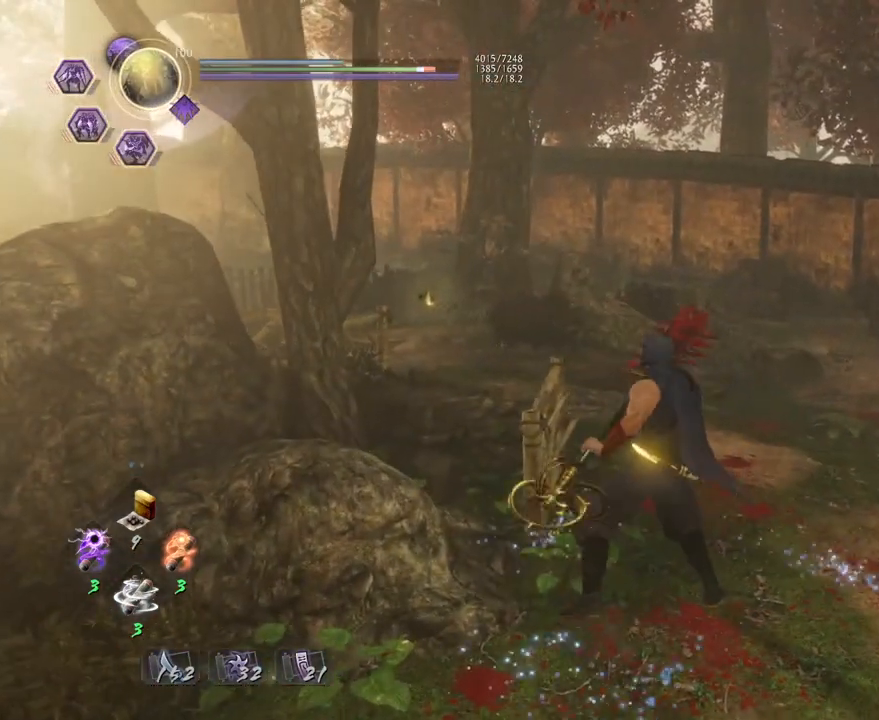
{"buttons": ["CROSS"], "left_stick": "center", "right_stick": "center", "events": [[183, "R1", "down"], [317, "R1", "up"], [433, "CROSS", "down"]]}
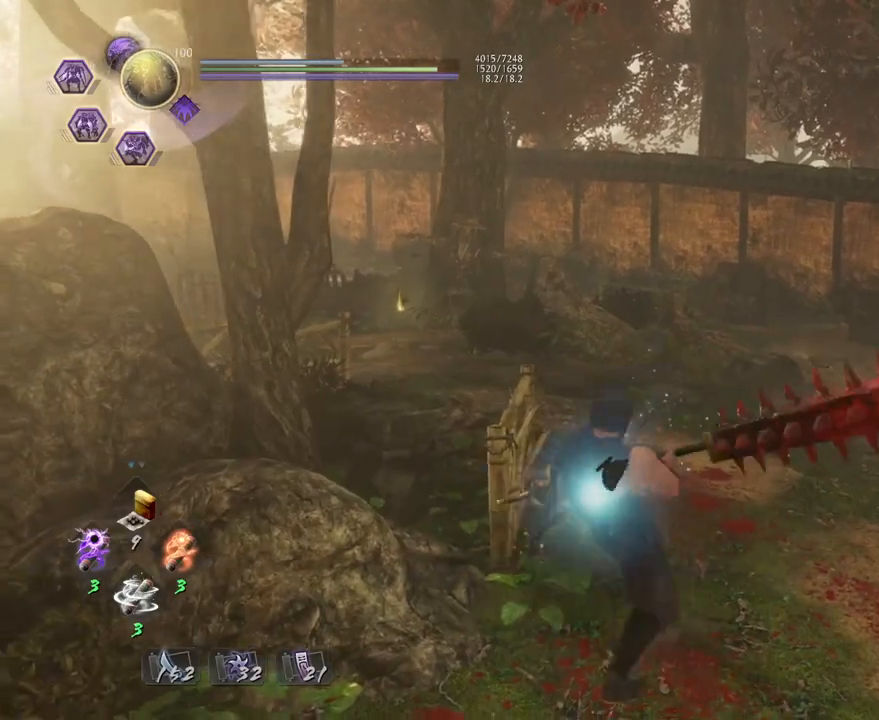
{"buttons": ["TRIANGLE"], "left_stick": "center", "right_stick": "center", "events": [[33, "CROSS", "up"], [150, "TRIANGLE", "down"], [250, "TRIANGLE", "up"], [333, "TRIANGLE", "down"], [433, "TRIANGLE", "up"], [500, "TRIANGLE", "down"]]}
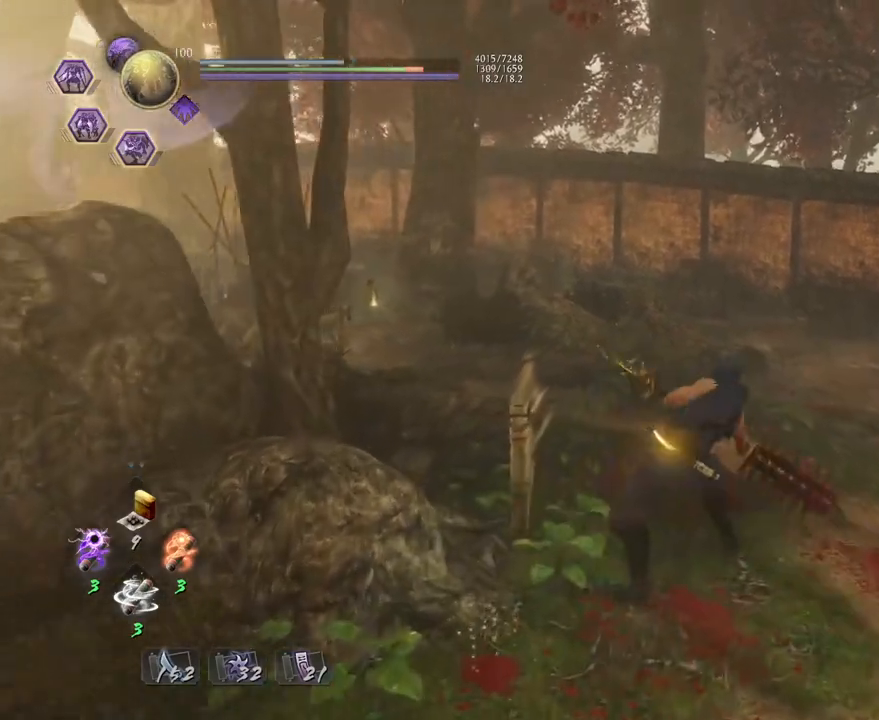
{"buttons": [], "left_stick": "center", "right_stick": "center", "events": [[100, "TRIANGLE", "up"]]}
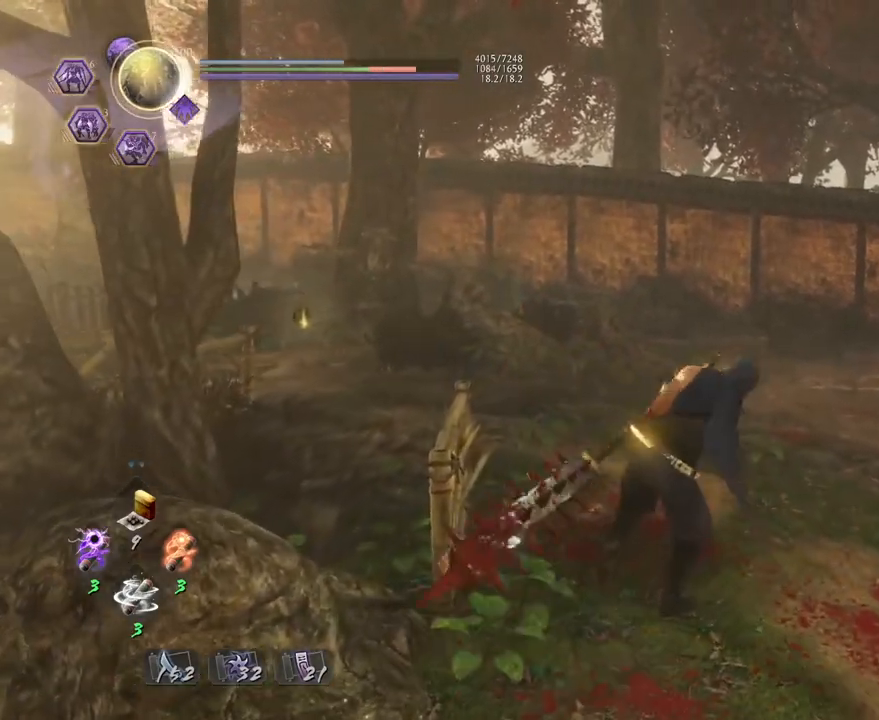
{"buttons": [], "left_stick": "up", "right_stick": "center", "events": [[133, "left_stick", "up"]]}
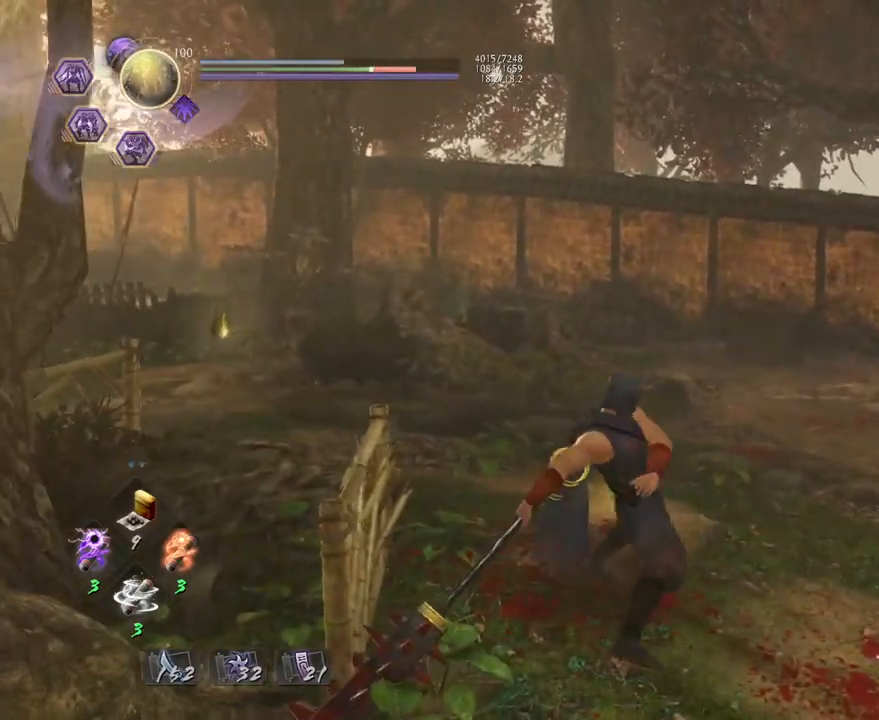
{"buttons": [], "left_stick": "center", "right_stick": "center", "events": [[17, "CROSS", "down"], [83, "CROSS", "up"], [133, "left_stick", "center"], [200, "SQUARE", "down"], [267, "SQUARE", "up"], [350, "SQUARE", "down"], [433, "SQUARE", "up"]]}
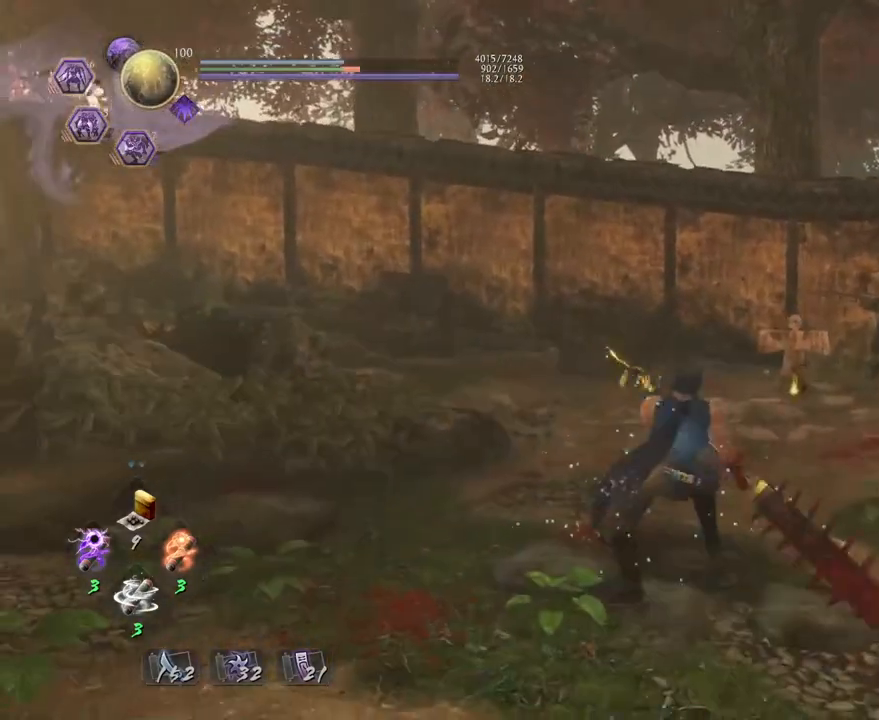
{"buttons": [], "left_stick": "center", "right_stick": "center", "events": [[17, "SQUARE", "down"], [100, "SQUARE", "up"]]}
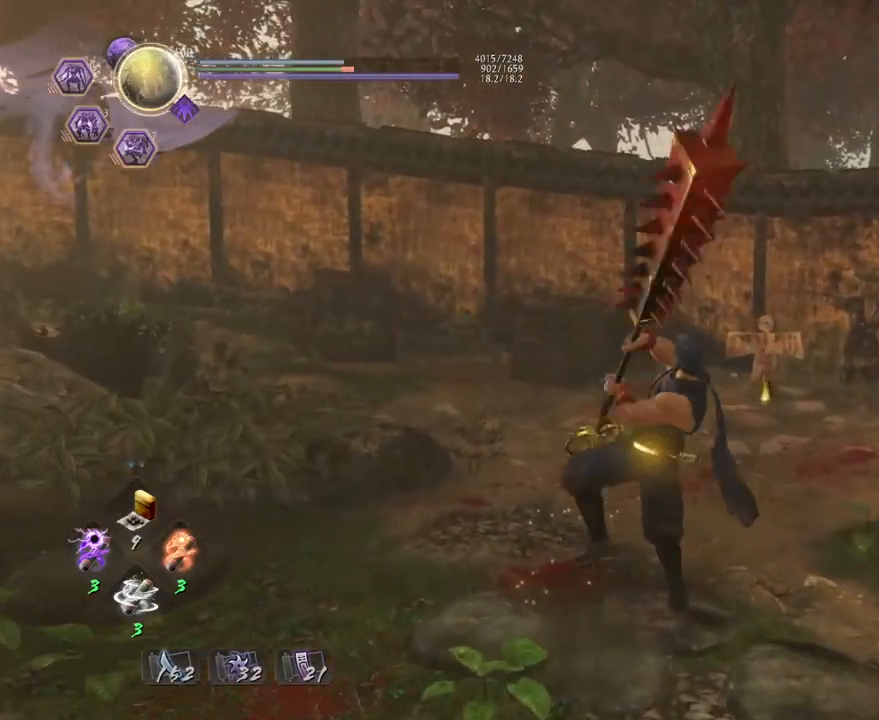
{"buttons": ["CROSS"], "left_stick": "center", "right_stick": "center", "events": [[483, "CROSS", "down"]]}
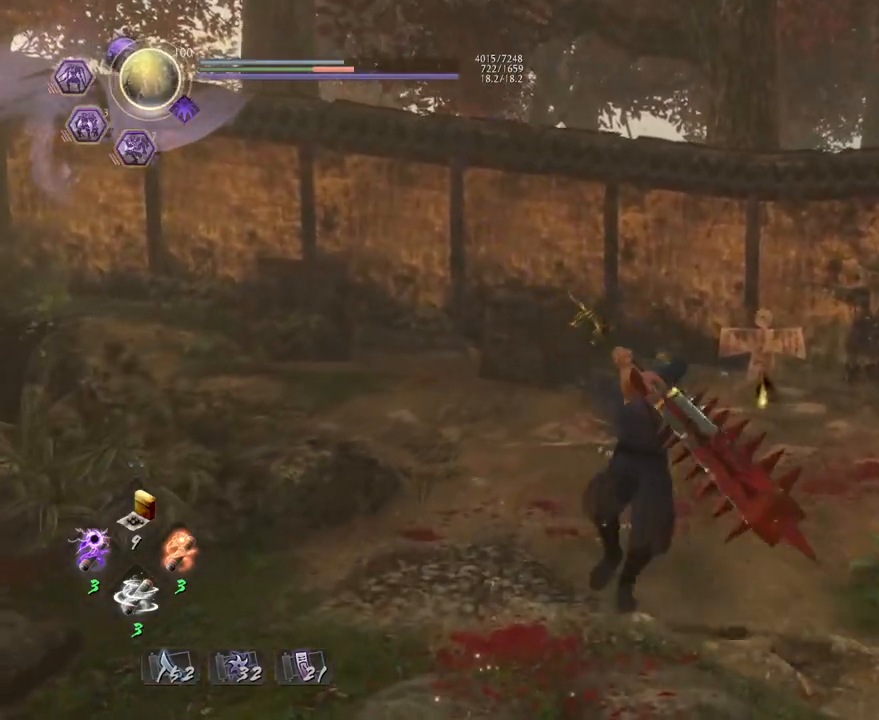
{"buttons": [], "left_stick": "center", "right_stick": "center", "events": [[50, "CROSS", "up"], [183, "TRIANGLE", "down"], [267, "TRIANGLE", "up"], [350, "TRIANGLE", "down"], [433, "TRIANGLE", "up"]]}
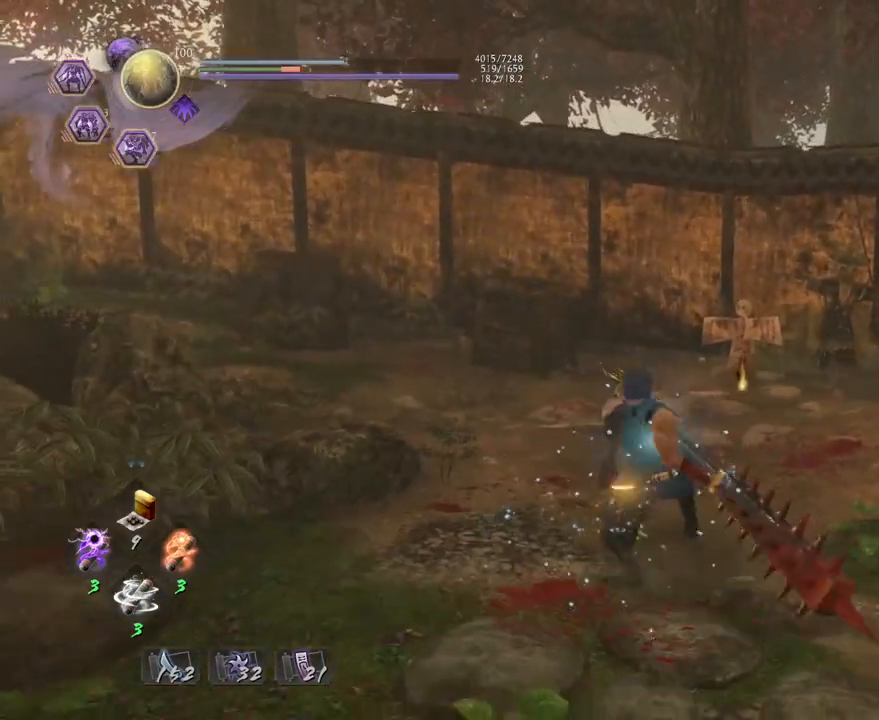
{"buttons": [], "left_stick": "center", "right_stick": "center", "events": []}
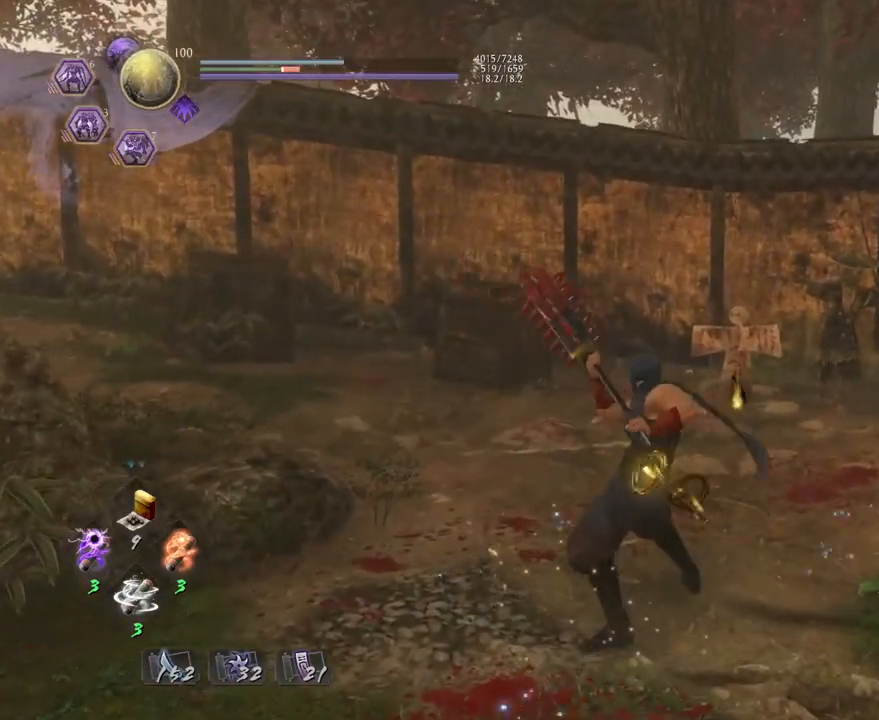
{"buttons": [], "left_stick": "up", "right_stick": "center", "events": [[183, "R1", "down"], [333, "R1", "up"], [350, "left_stick", "up"]]}
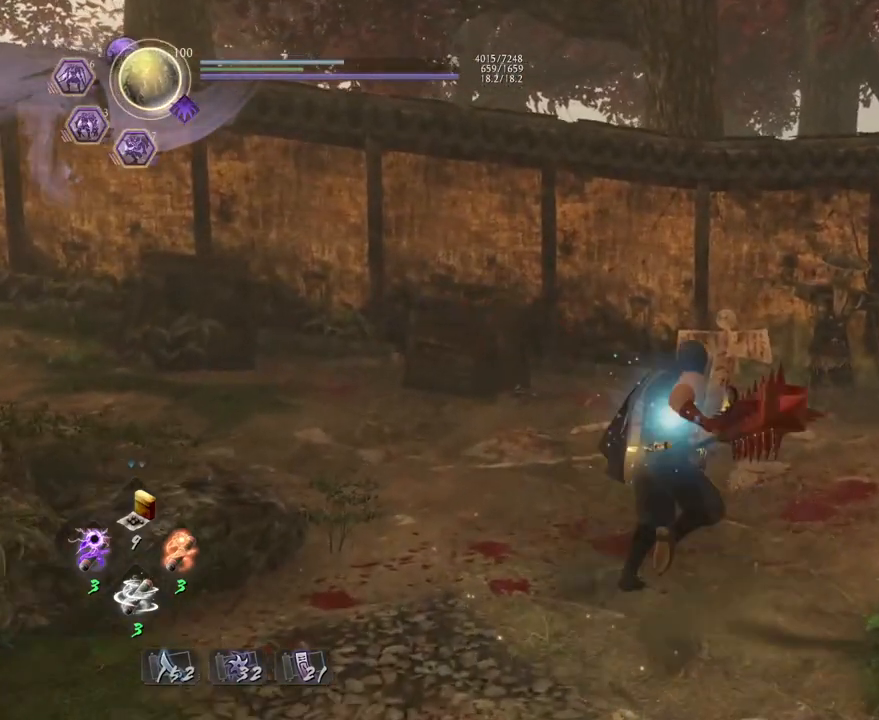
{"buttons": ["CIRCLE"], "left_stick": "up", "right_stick": "center", "events": [[33, "right_stick", "down-right"], [250, "right_stick", "down"], [467, "right_stick", "center"], [500, "CIRCLE", "down"]]}
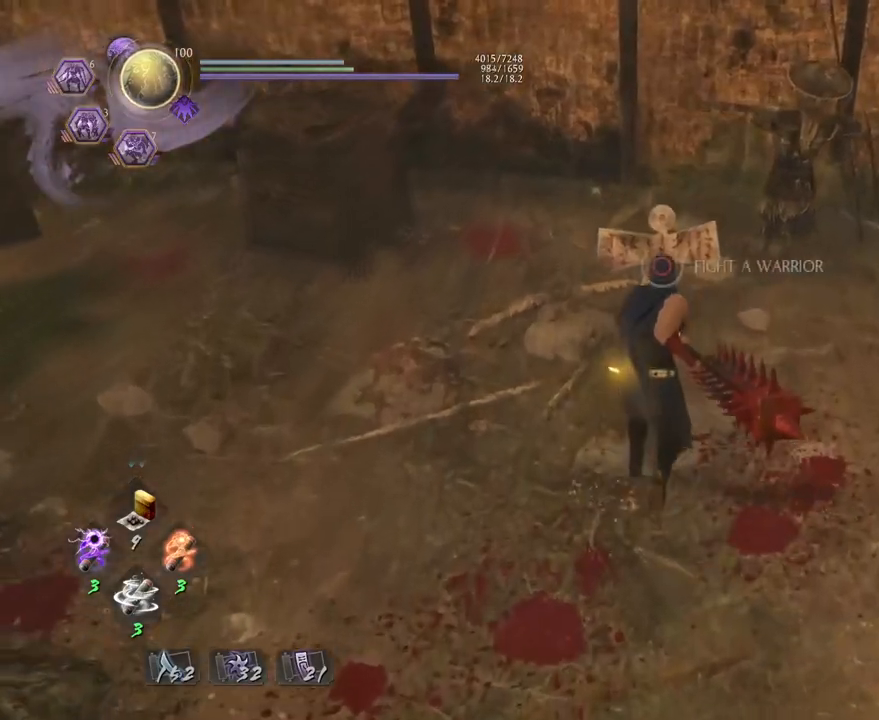
{"buttons": ["CIRCLE"], "left_stick": "center", "right_stick": "center", "events": [[67, "left_stick", "center"]]}
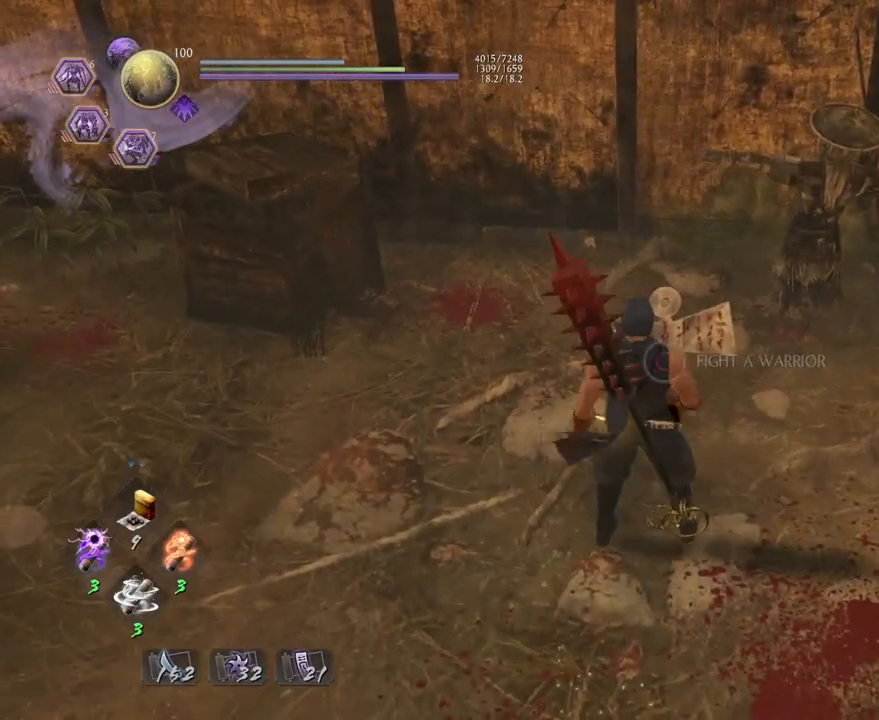
{"buttons": ["CROSS"], "left_stick": "down", "right_stick": "right", "events": [[117, "CIRCLE", "up"], [183, "R1", "down"], [183, "right_stick", "right"], [267, "CROSS", "down"], [350, "R1", "up"], [350, "left_stick", "down"]]}
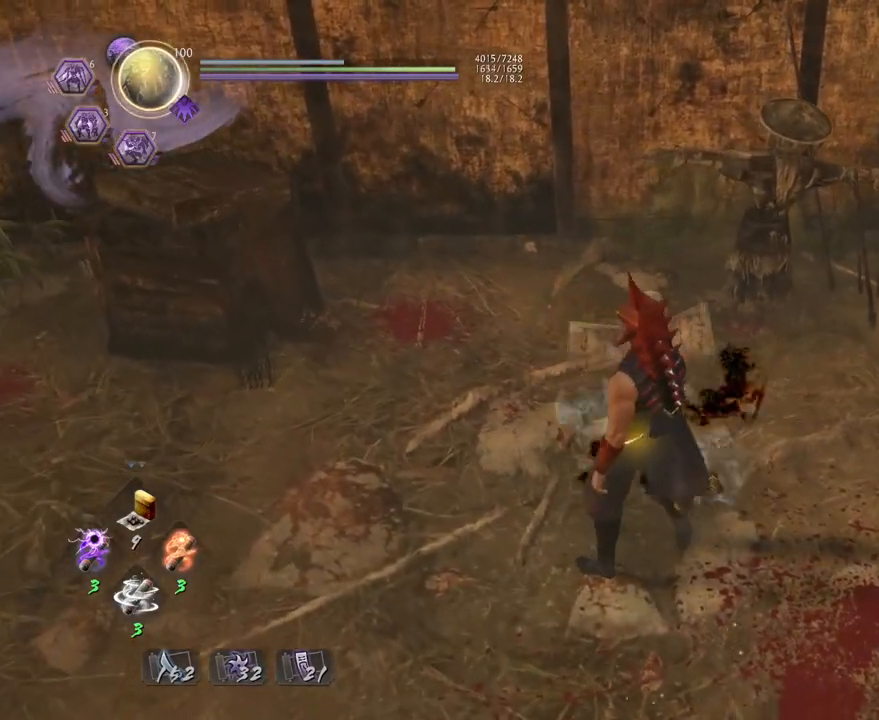
{"buttons": ["CROSS", "R3"], "left_stick": "down", "right_stick": "center", "events": [[133, "right_stick", "down-right"], [250, "right_stick", "center"], [500, "R3", "down"]]}
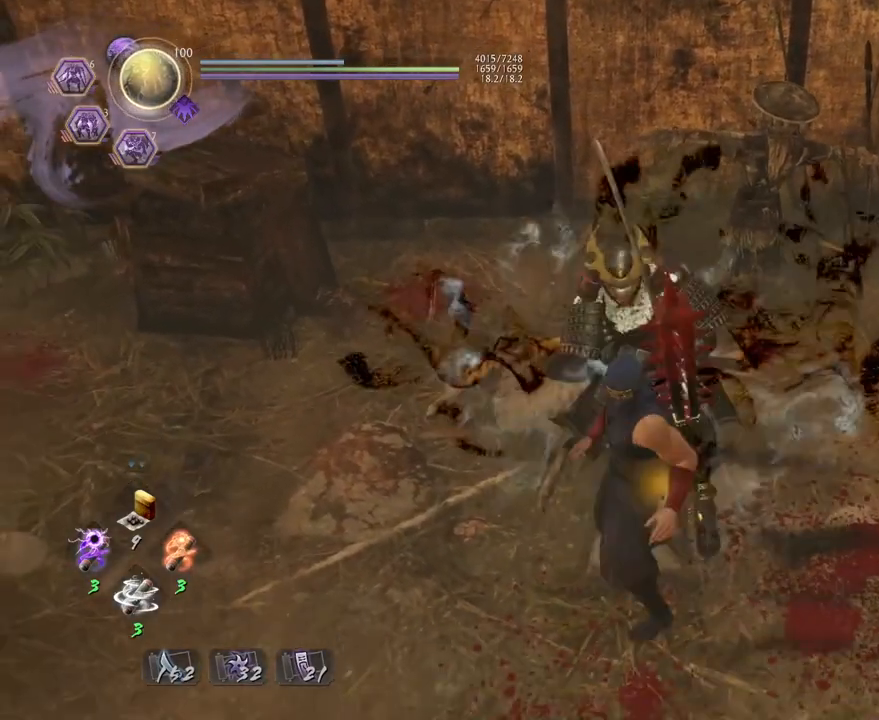
{"buttons": [], "left_stick": "down", "right_stick": "center", "events": [[100, "R3", "up"], [200, "L1", "down"], [233, "CROSS", "up"], [300, "CROSS", "down"], [400, "L1", "up"], [417, "CROSS", "up"]]}
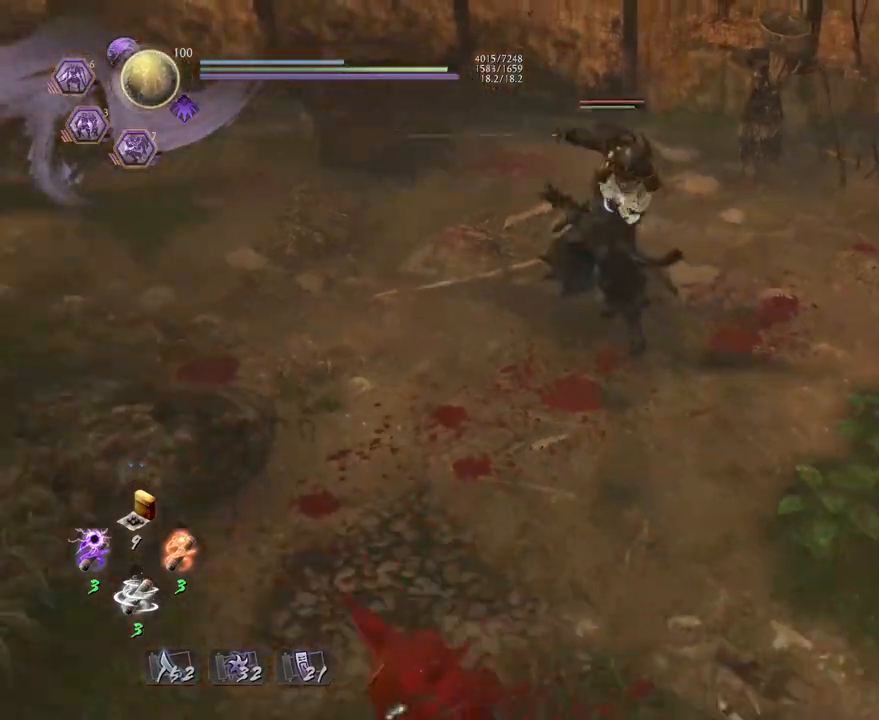
{"buttons": [], "left_stick": "down", "right_stick": "center", "events": [[200, "R1", "down"], [233, "SQUARE", "down"], [333, "SQUARE", "up"], [350, "R1", "up"]]}
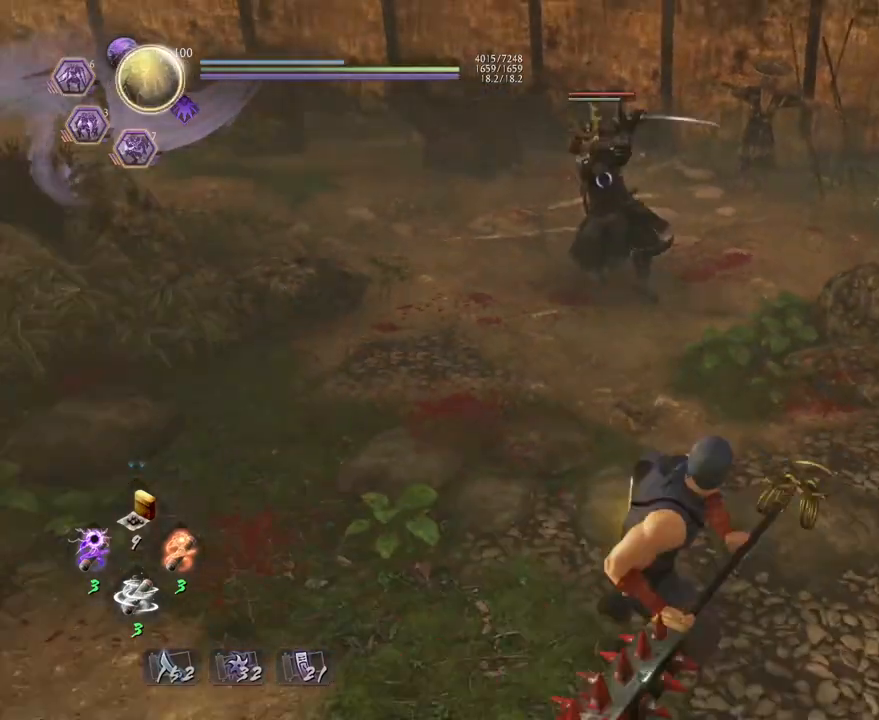
{"buttons": [], "left_stick": "down-left", "right_stick": "center", "events": [[83, "left_stick", "down-right"], [383, "left_stick", "down-left"]]}
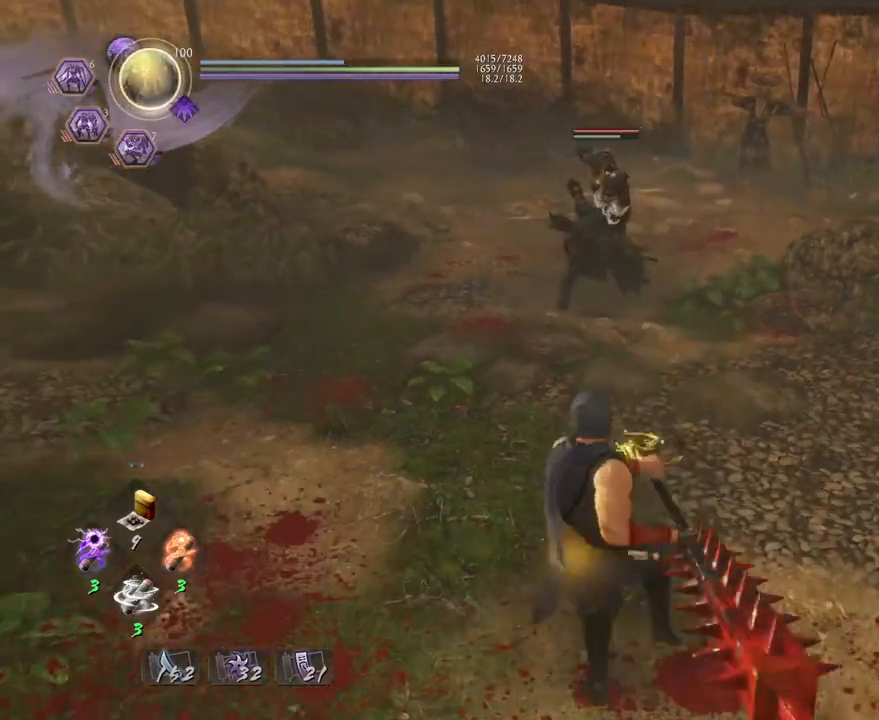
{"buttons": ["CROSS", "L1"], "left_stick": "up", "right_stick": "center", "events": [[50, "left_stick", "up-left"], [100, "left_stick", "up"], [350, "L1", "down"], [450, "CROSS", "down"]]}